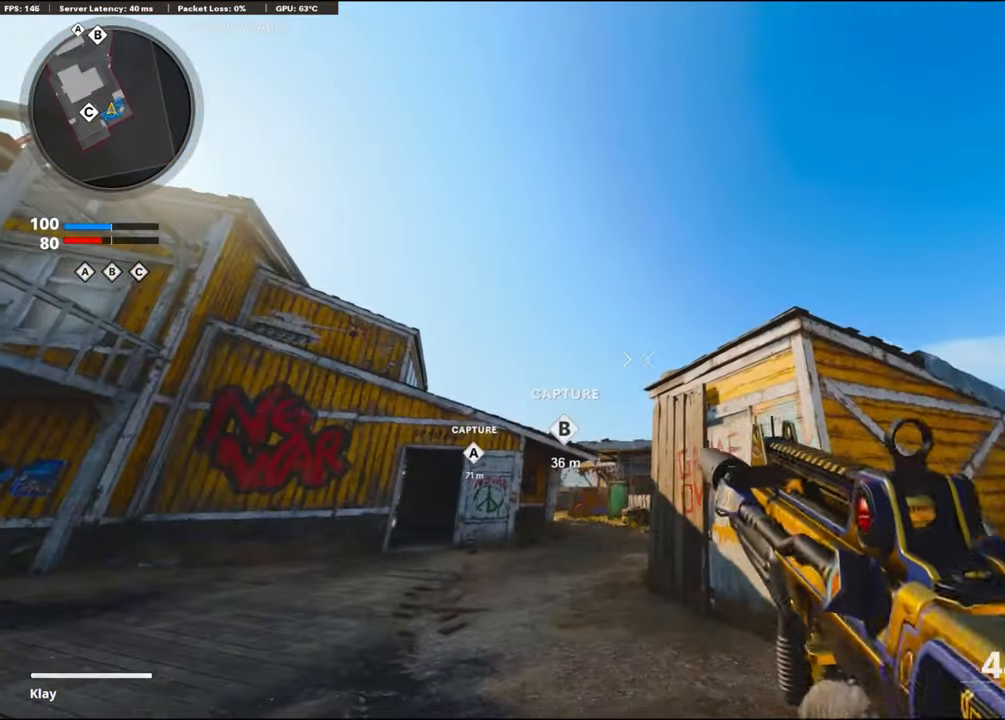
Gameplay with a controller (PlayStation layout); each line is a JSON object with the inputs held at the frame after it. "events" lists button and stick changes between this image and that frame as [ms after this image, input, new state], when the widget could be followed in between. Not read: TOUCHPAD.
{"buttons": ["CROSS", "R2"], "left_stick": "down-left", "right_stick": "center", "events": [[84, "right_stick", "left"], [184, "right_stick", "center"], [284, "left_stick", "down-left"], [500, "CROSS", "down"]]}
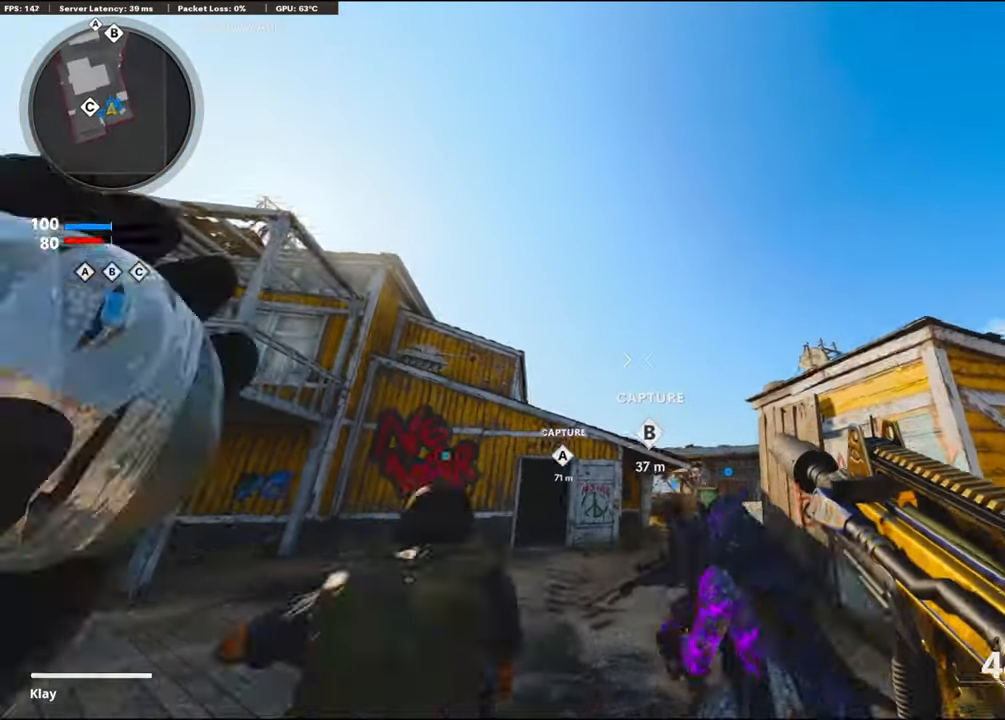
{"buttons": [], "left_stick": "down-left", "right_stick": "down-left", "events": [[84, "R2", "up"], [134, "CROSS", "up"], [467, "right_stick", "down-left"]]}
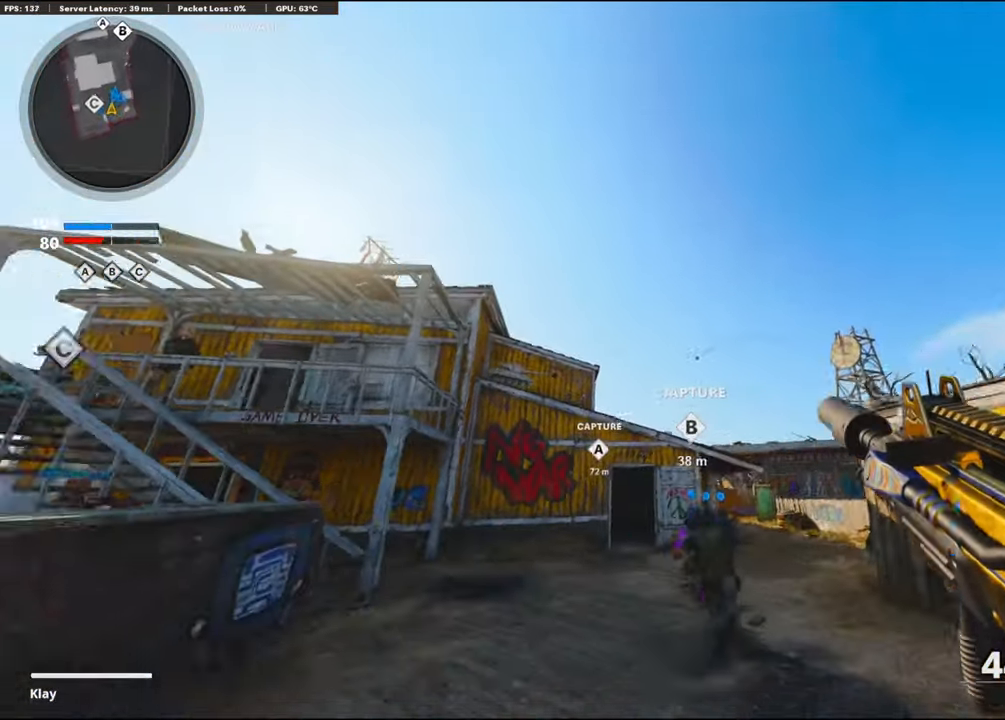
{"buttons": [], "left_stick": "up", "right_stick": "center", "events": [[117, "left_stick", "up-left"], [234, "L3", "down"], [250, "right_stick", "center"], [333, "L3", "up"], [350, "left_stick", "up"]]}
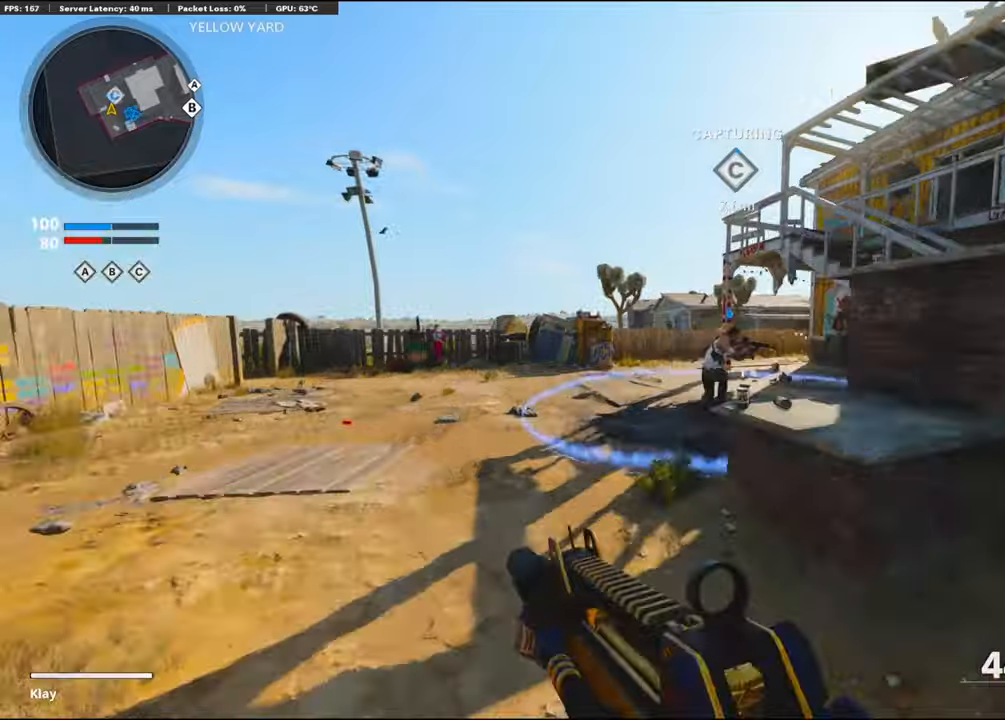
{"buttons": [], "left_stick": "up", "right_stick": "right", "events": [[16, "R3", "down"], [166, "R3", "up"], [266, "R3", "down"], [316, "L3", "down"], [400, "R3", "up"], [400, "right_stick", "right"], [450, "L3", "up"]]}
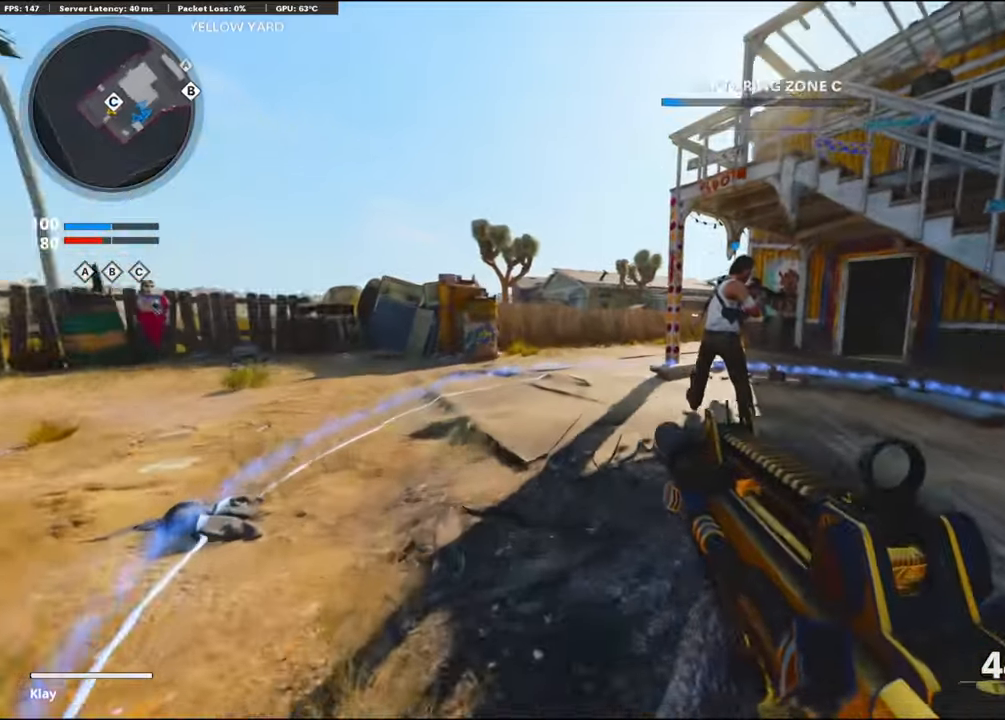
{"buttons": ["CROSS"], "left_stick": "up", "right_stick": "center", "events": [[383, "right_stick", "center"], [483, "CROSS", "down"]]}
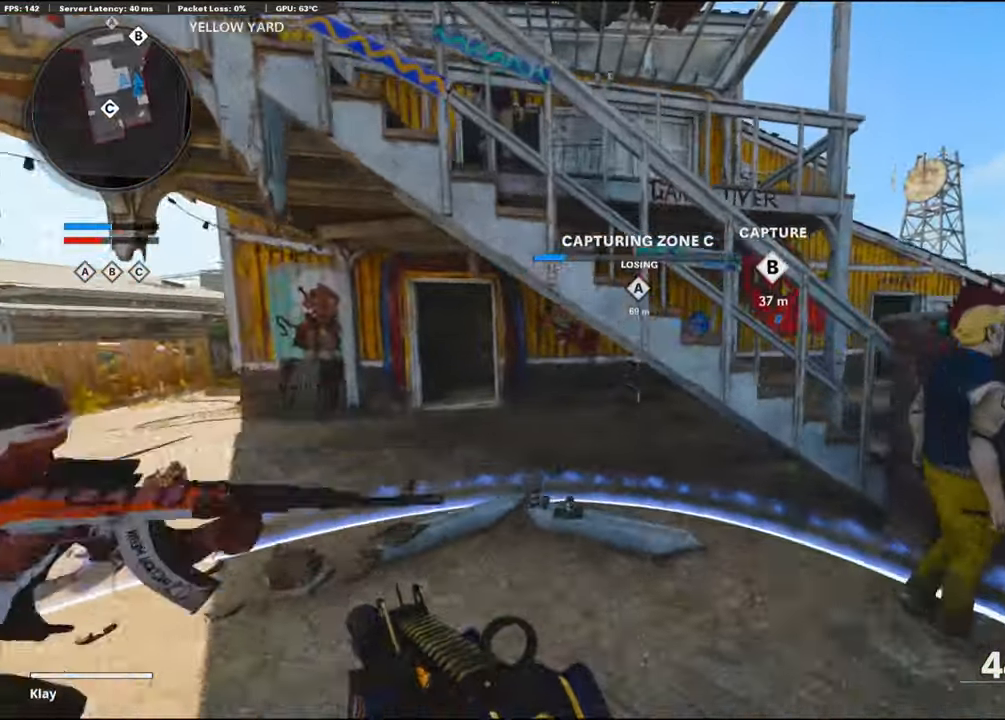
{"buttons": ["CROSS"], "left_stick": "up", "right_stick": "left", "events": [[116, "CROSS", "up"], [133, "right_stick", "left"], [183, "CROSS", "down"], [300, "CROSS", "up"], [316, "right_stick", "center"], [350, "CROSS", "down"], [466, "right_stick", "left"]]}
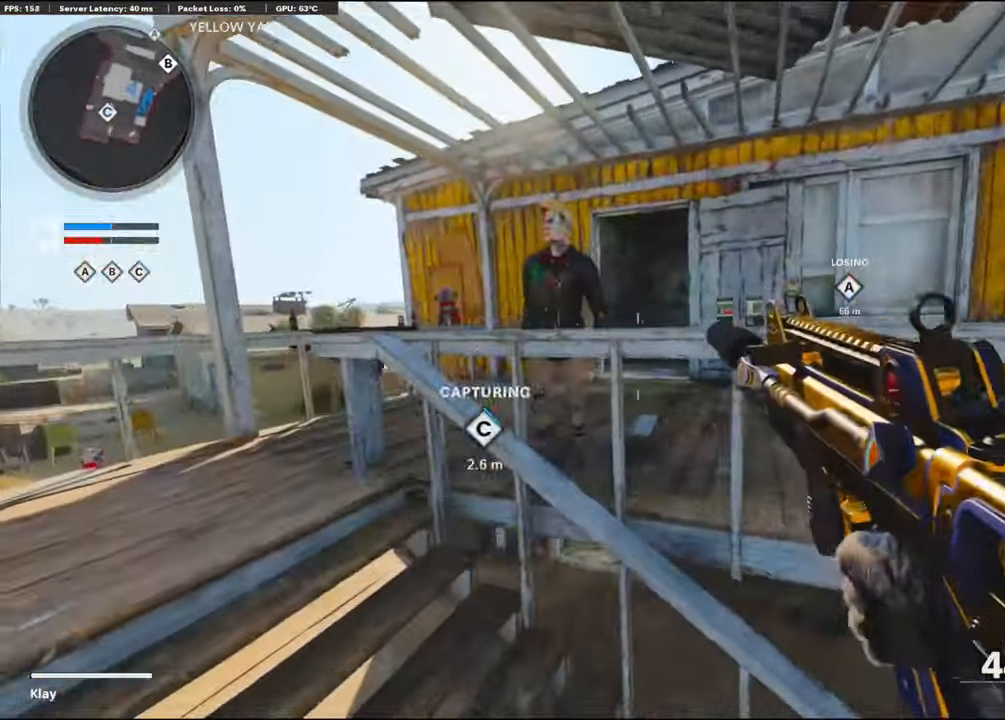
{"buttons": ["L3"], "left_stick": "up-left", "right_stick": "left", "events": [[16, "CROSS", "up"], [100, "left_stick", "up-left"], [383, "L3", "down"]]}
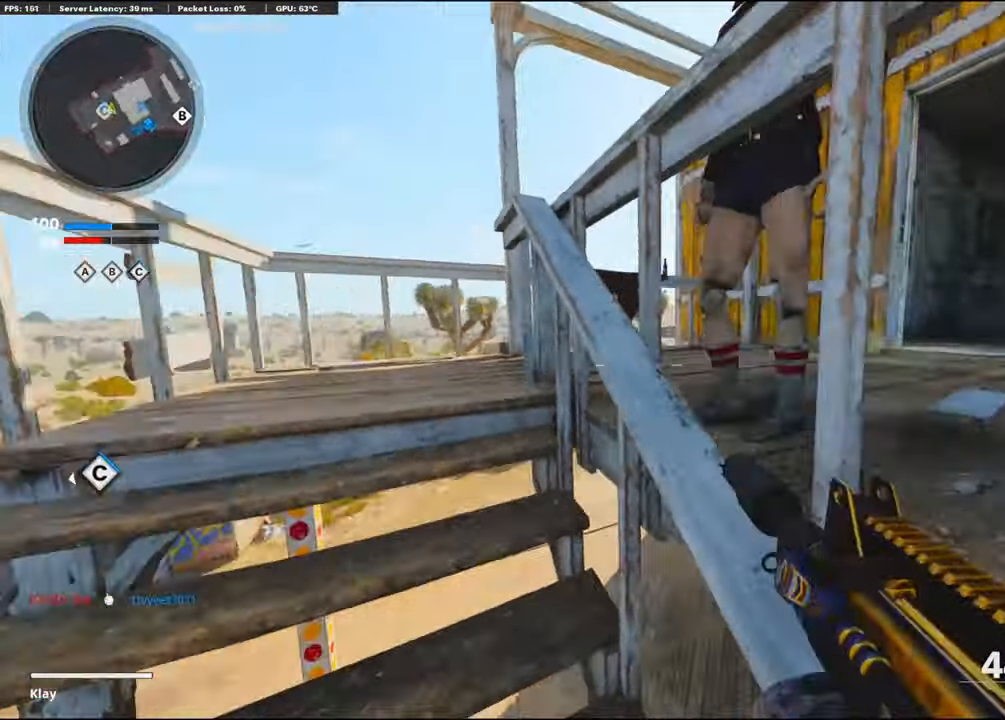
{"buttons": [], "left_stick": "up", "right_stick": "right", "events": [[133, "right_stick", "center"], [316, "right_stick", "right"], [350, "L3", "up"], [383, "left_stick", "up"]]}
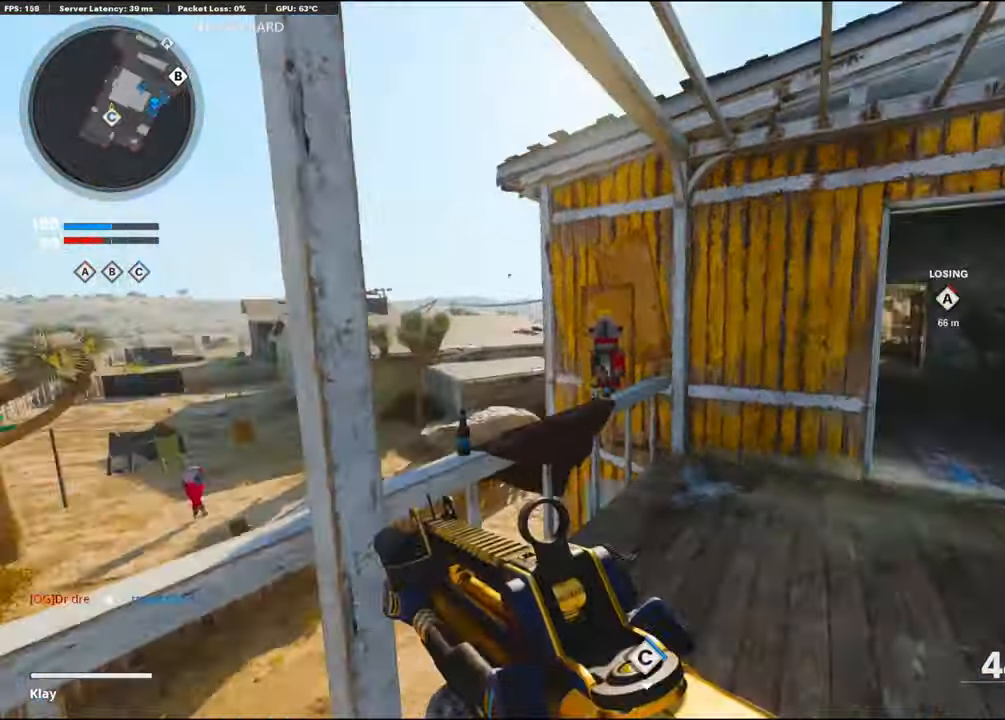
{"buttons": [], "left_stick": "up", "right_stick": "center", "events": [[116, "right_stick", "center"], [216, "TRIANGLE", "down"], [283, "TRIANGLE", "up"], [366, "TRIANGLE", "down"], [433, "TRIANGLE", "up"]]}
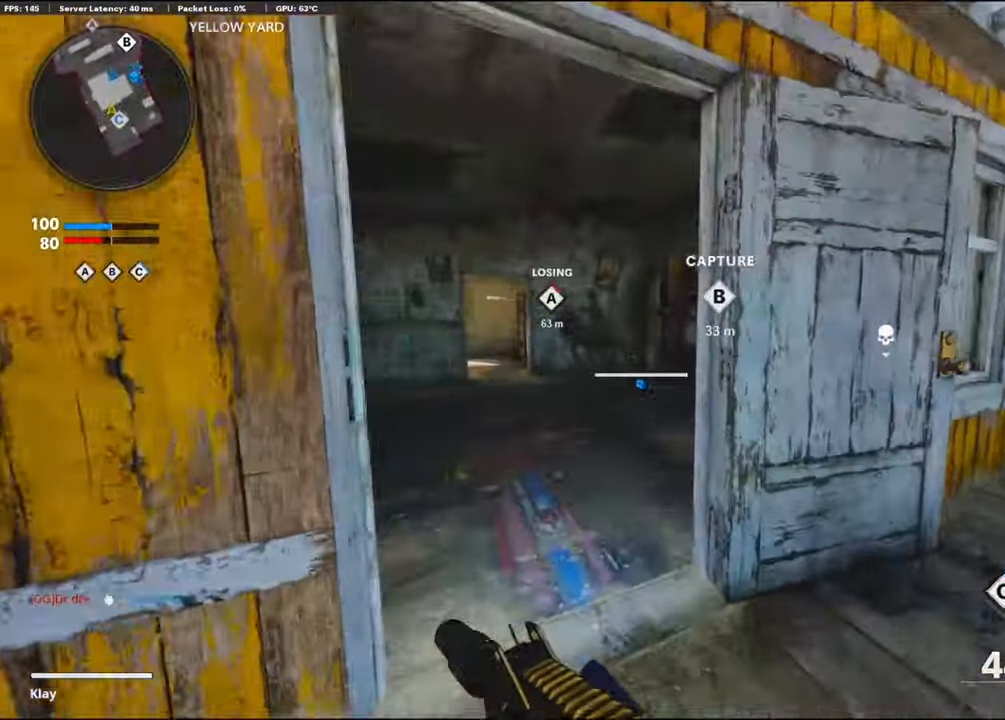
{"buttons": [], "left_stick": "up", "right_stick": "center", "events": [[50, "right_stick", "left"], [183, "right_stick", "center"], [350, "R3", "down"], [466, "R3", "up"]]}
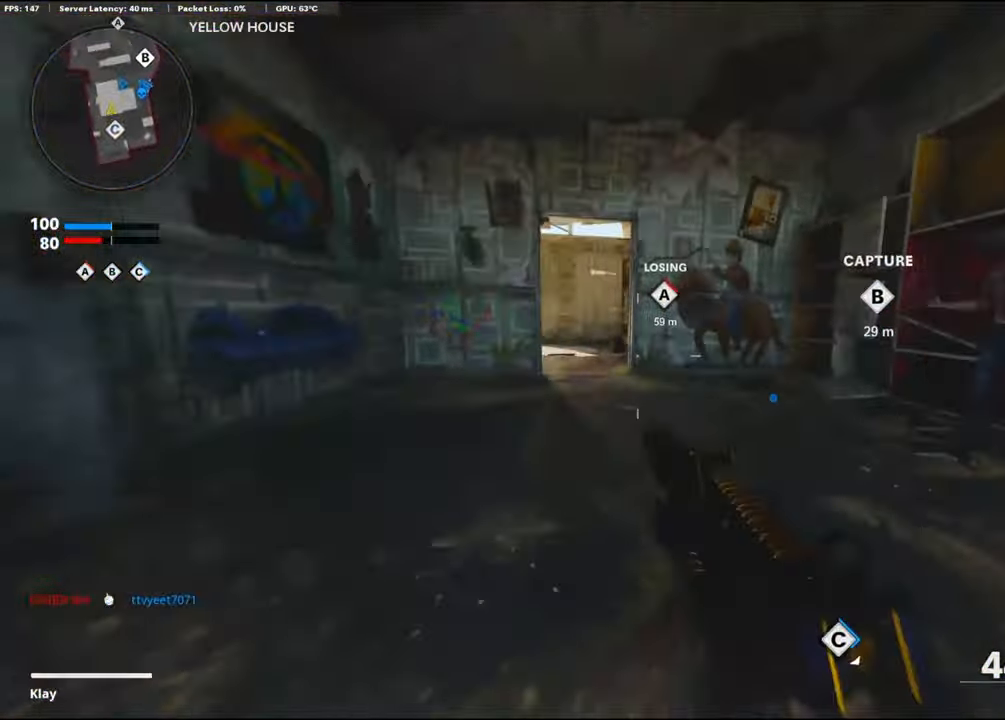
{"buttons": [], "left_stick": "up", "right_stick": "center", "events": [[50, "TRIANGLE", "down"], [83, "R3", "down"], [83, "right_stick", "up-left"], [150, "R3", "up"], [166, "TRIANGLE", "up"], [183, "right_stick", "center"], [283, "TRIANGLE", "down"], [333, "TRIANGLE", "up"]]}
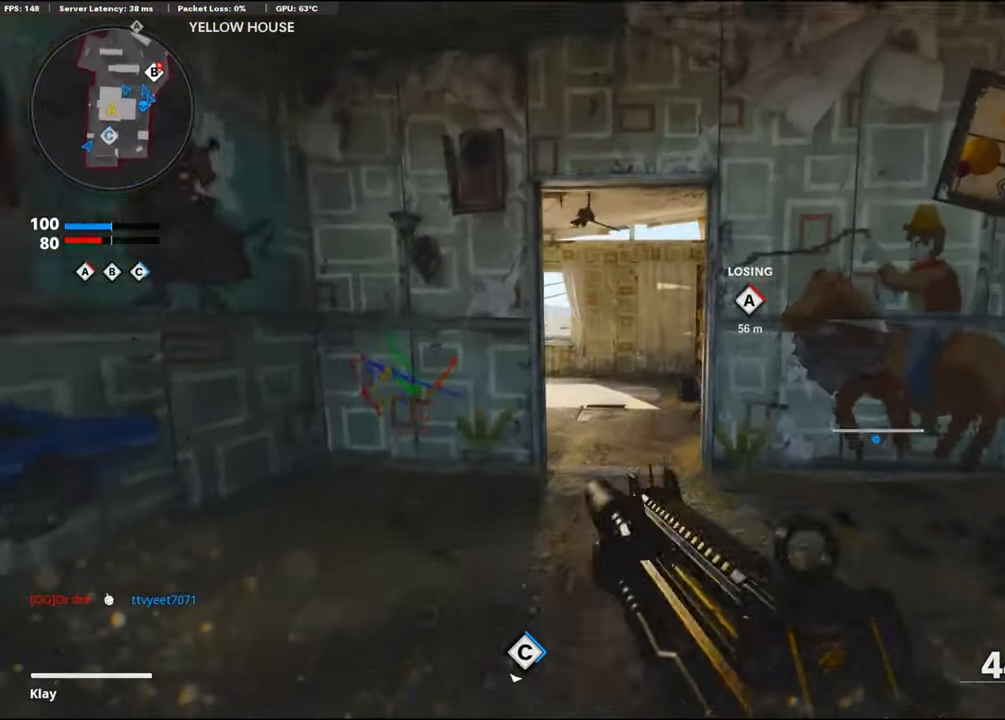
{"buttons": [], "left_stick": "up-left", "right_stick": "left", "events": [[433, "right_stick", "left"], [450, "left_stick", "up-left"]]}
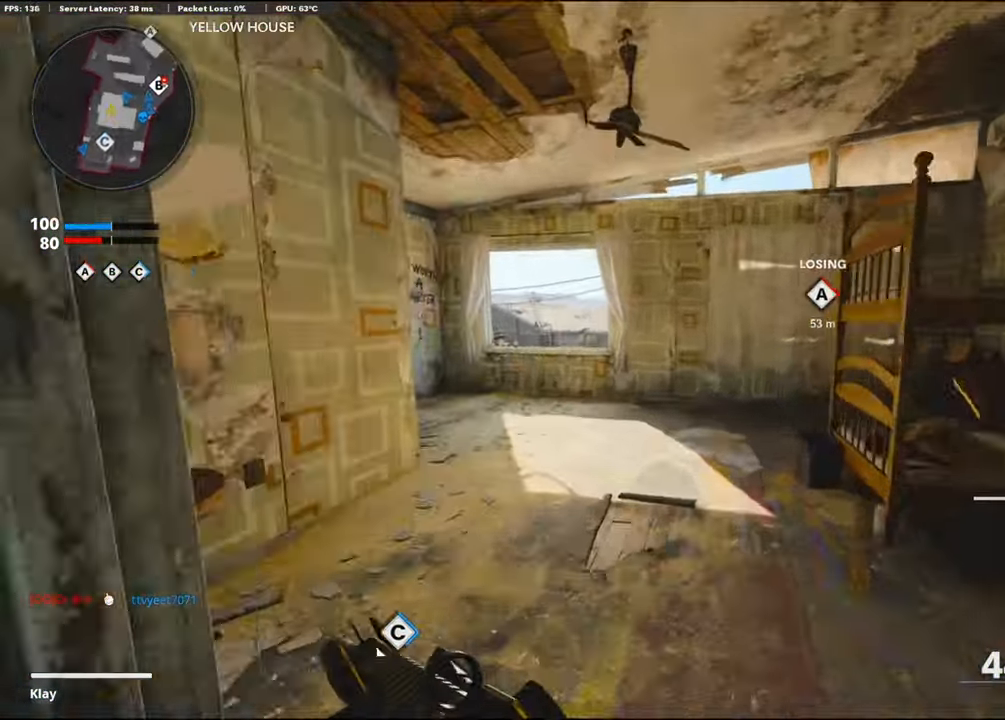
{"buttons": ["CROSS"], "left_stick": "up-left", "right_stick": "down", "events": [[50, "right_stick", "center"], [417, "CROSS", "down"], [450, "right_stick", "down"]]}
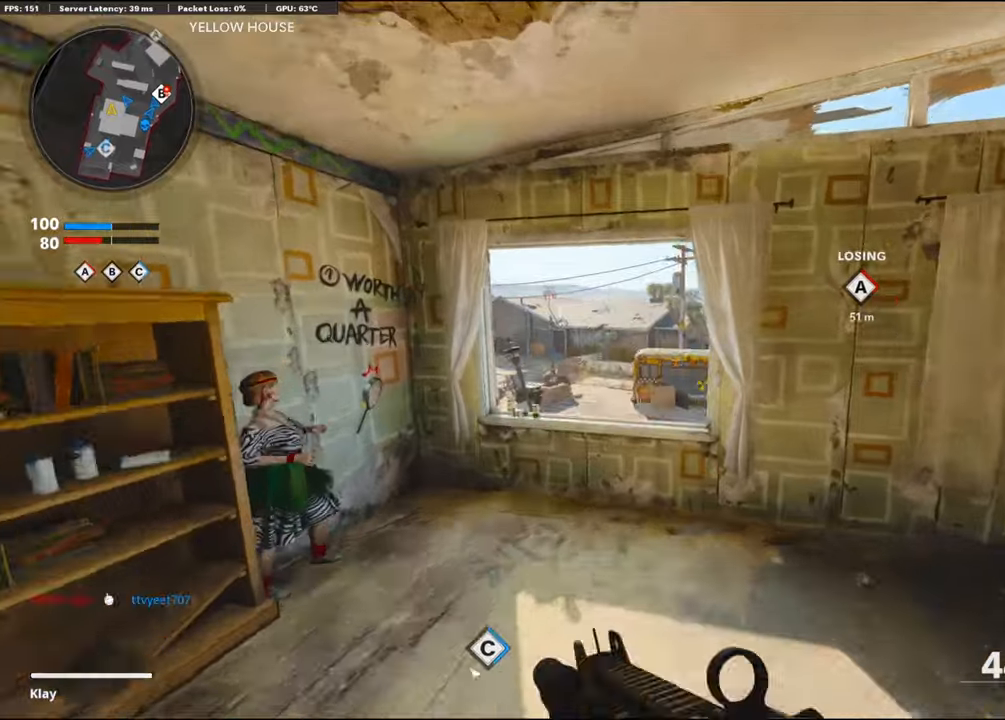
{"buttons": [], "left_stick": "down-left", "right_stick": "center", "events": [[50, "CROSS", "up"], [50, "left_stick", "left"], [267, "right_stick", "right"], [317, "left_stick", "down-left"], [483, "right_stick", "center"]]}
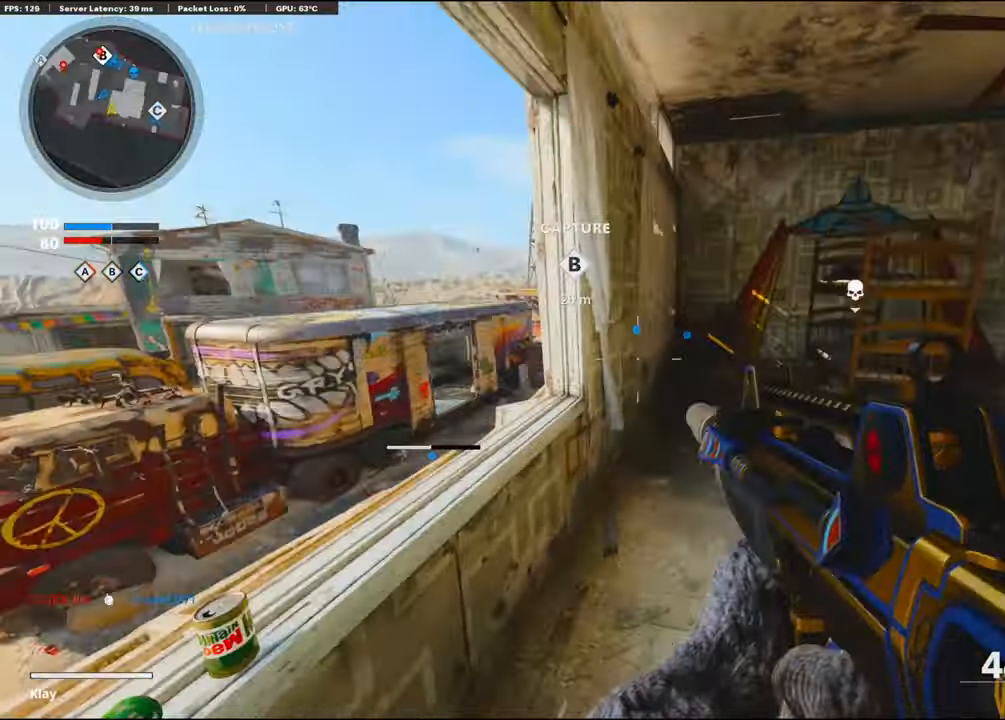
{"buttons": ["L1"], "left_stick": "down-left", "right_stick": "left", "events": [[317, "L1", "down"], [317, "right_stick", "left"]]}
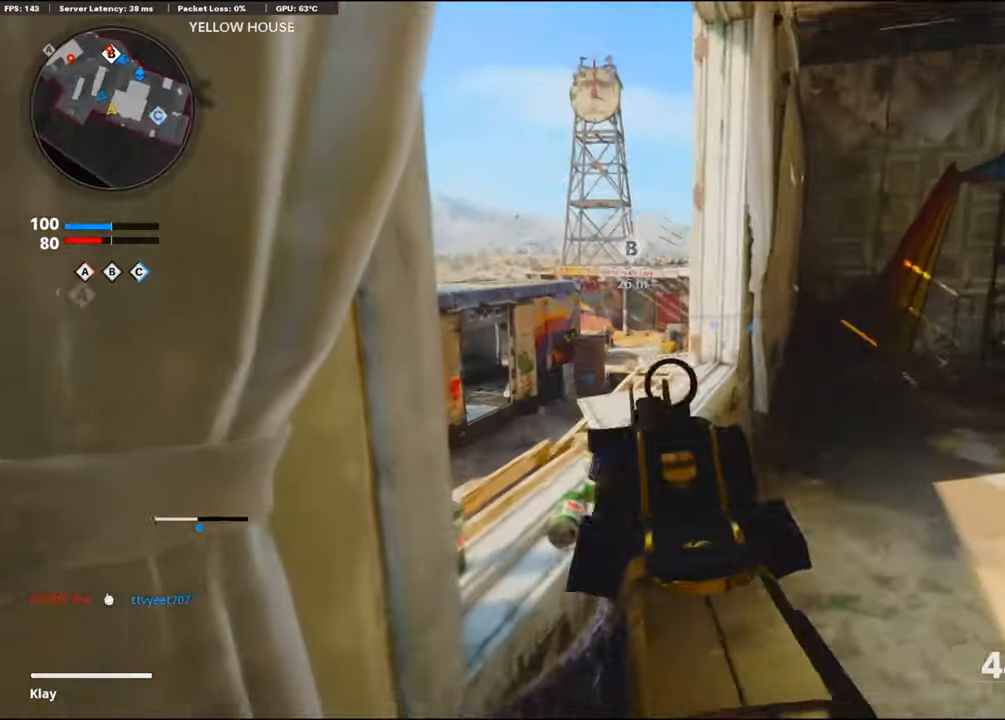
{"buttons": ["L1", "R1"], "left_stick": "right", "right_stick": "down", "events": [[17, "left_stick", "center"], [33, "right_stick", "up"], [167, "right_stick", "up-left"], [250, "R1", "down"], [383, "right_stick", "center"], [433, "right_stick", "down"], [467, "left_stick", "right"]]}
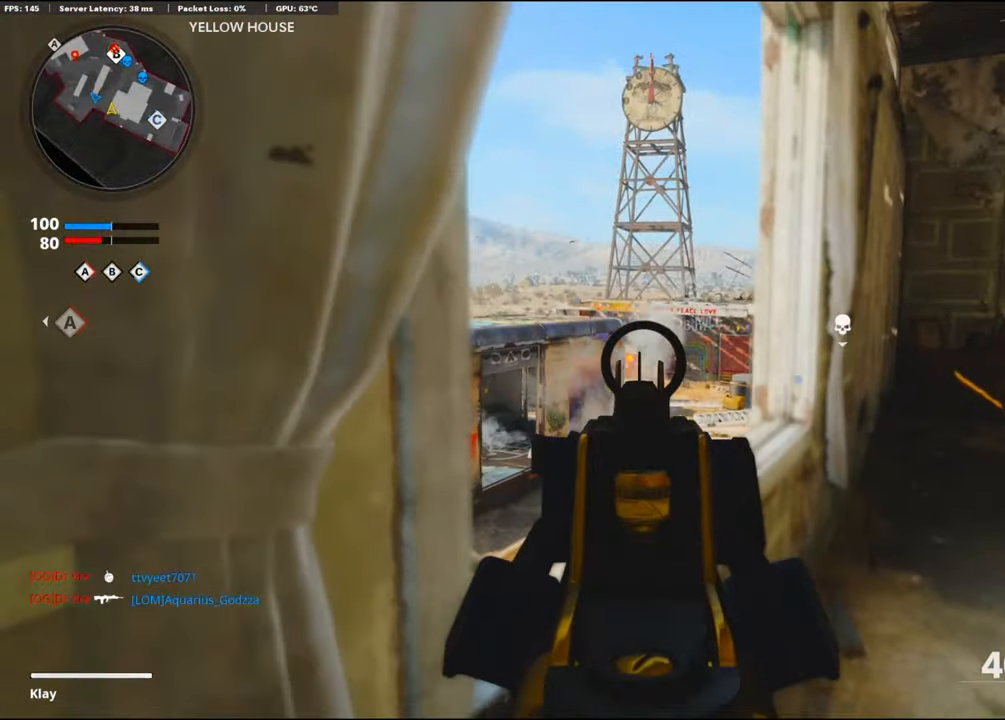
{"buttons": ["L1", "R1"], "left_stick": "center", "right_stick": "down", "events": [[33, "R1", "up"], [67, "left_stick", "center"], [183, "R1", "down"]]}
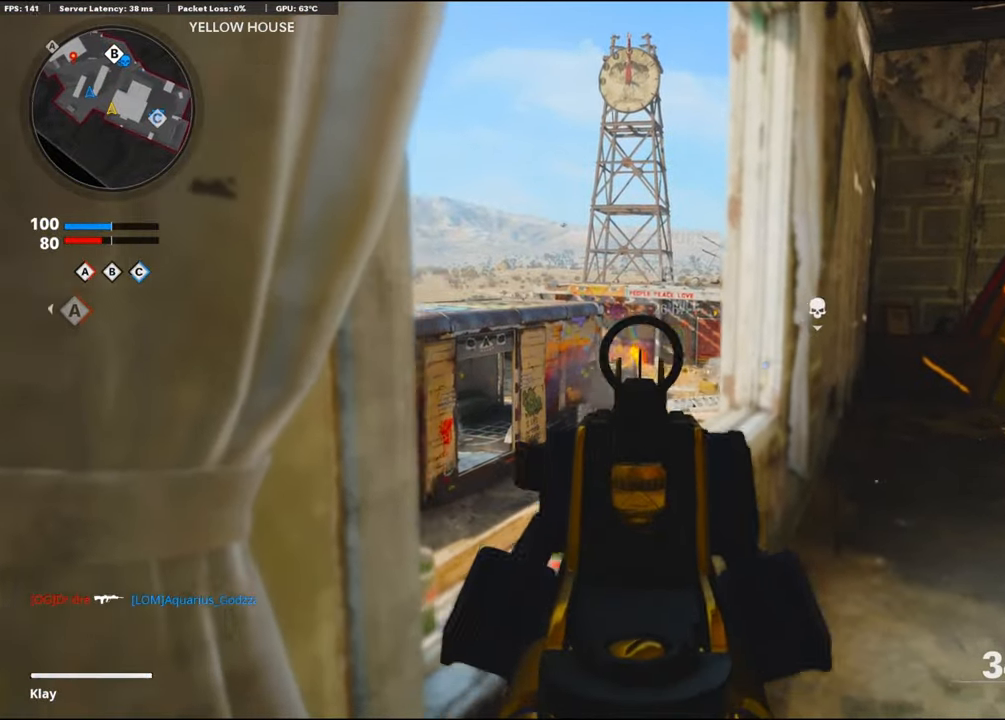
{"buttons": ["L1", "R1"], "left_stick": "left", "right_stick": "down", "events": [[117, "right_stick", "down-left"], [183, "left_stick", "up-right"], [283, "right_stick", "down"], [367, "left_stick", "center"], [483, "left_stick", "left"]]}
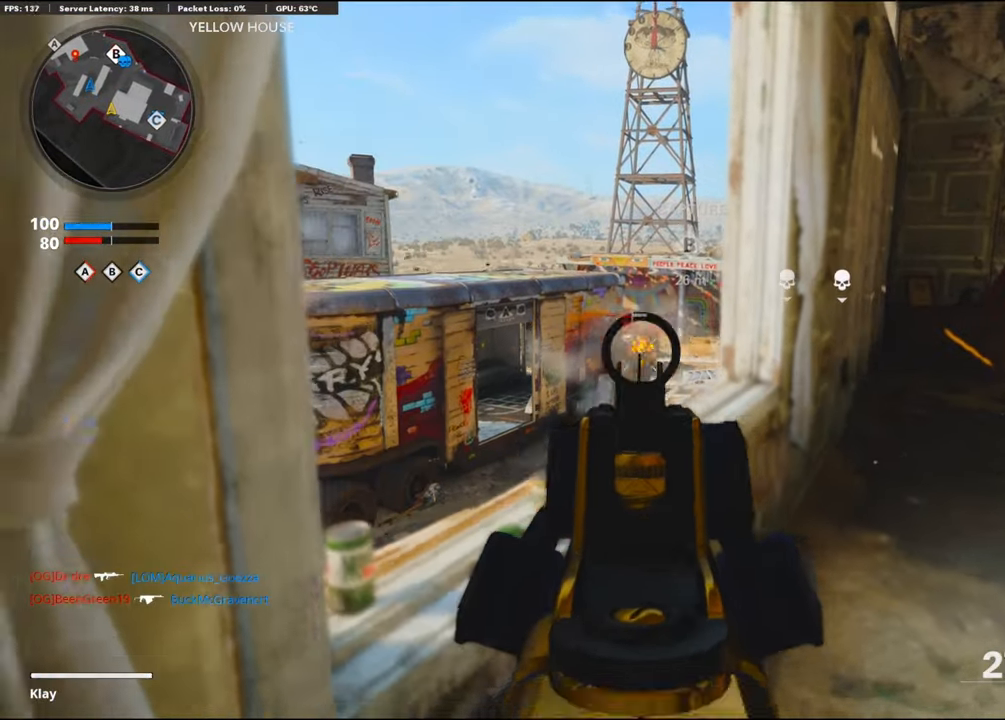
{"buttons": ["L1", "R1"], "left_stick": "left", "right_stick": "center", "events": [[17, "right_stick", "center"], [100, "right_stick", "up-left"], [200, "left_stick", "right"], [250, "right_stick", "center"], [367, "right_stick", "down-right"], [483, "right_stick", "center"], [500, "left_stick", "left"]]}
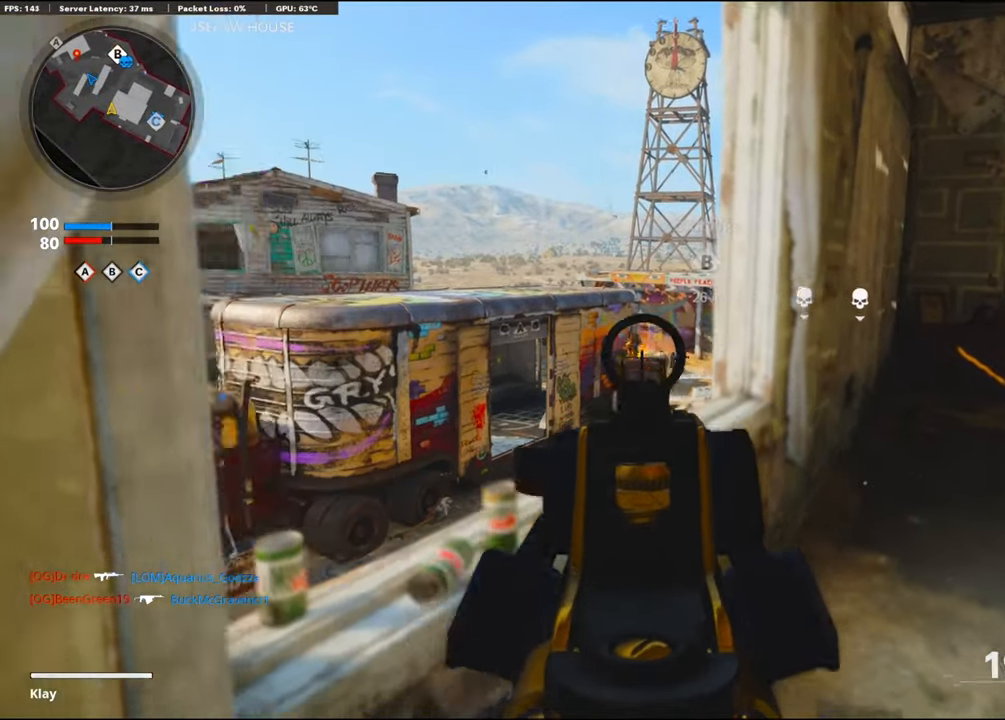
{"buttons": ["R3"], "left_stick": "center", "right_stick": "center", "events": [[100, "SQUARE", "down"], [117, "L1", "up"], [150, "SQUARE", "up"], [200, "R1", "up"], [200, "left_stick", "down"], [333, "left_stick", "right"], [417, "R3", "down"], [483, "left_stick", "center"]]}
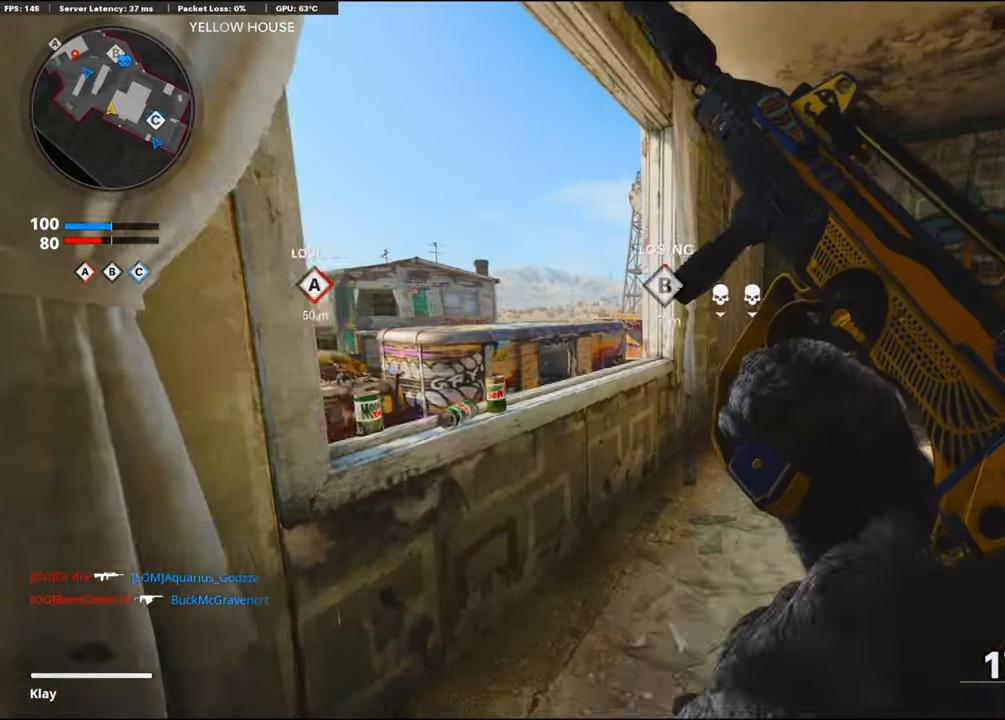
{"buttons": ["L1"], "left_stick": "center", "right_stick": "center", "events": [[17, "R3", "up"], [17, "left_stick", "left"], [133, "R3", "down"], [167, "L1", "down"], [217, "R3", "up"], [400, "left_stick", "center"]]}
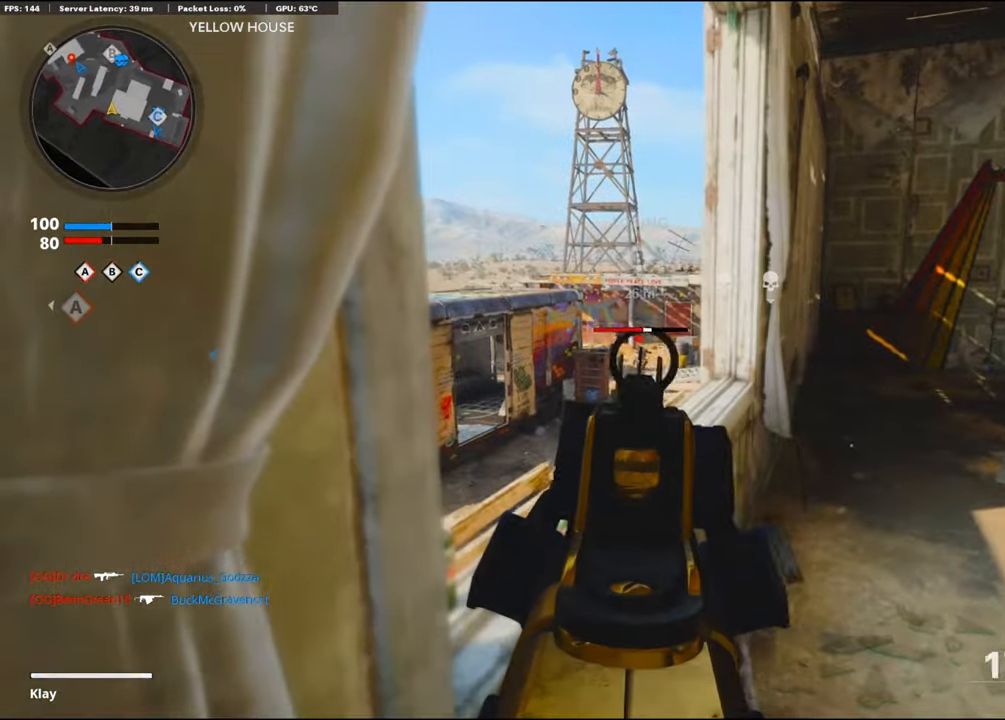
{"buttons": ["L1", "R1"], "left_stick": "center", "right_stick": "left", "events": [[17, "left_stick", "left"], [33, "right_stick", "down-right"], [133, "left_stick", "center"], [333, "R1", "down"], [417, "right_stick", "left"]]}
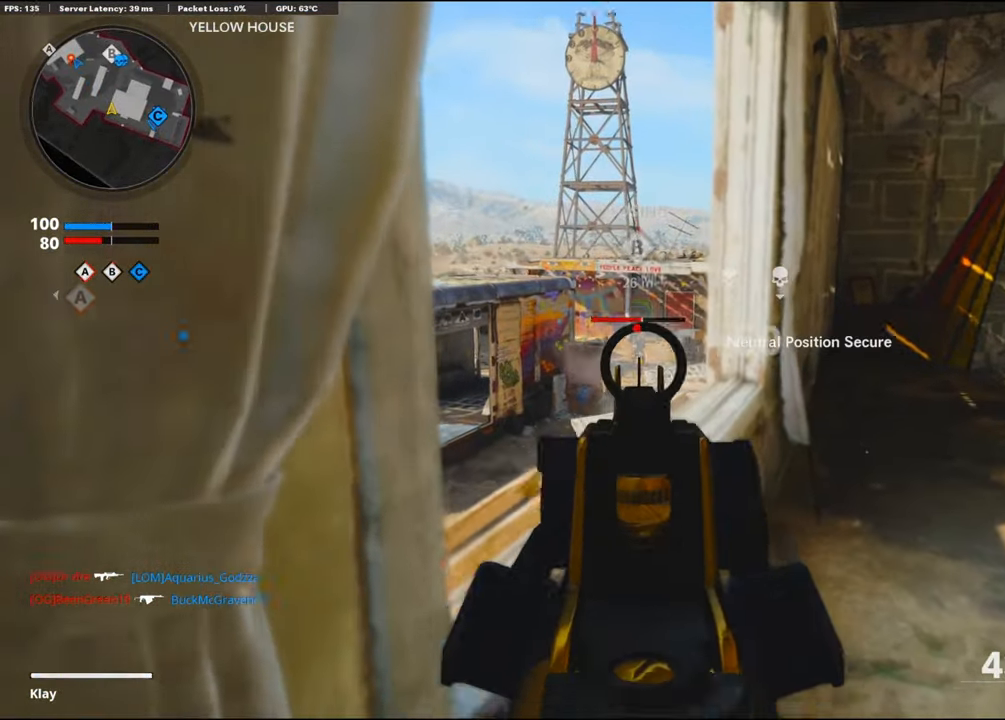
{"buttons": ["L1", "R1"], "left_stick": "center", "right_stick": "down", "events": [[67, "right_stick", "down"]]}
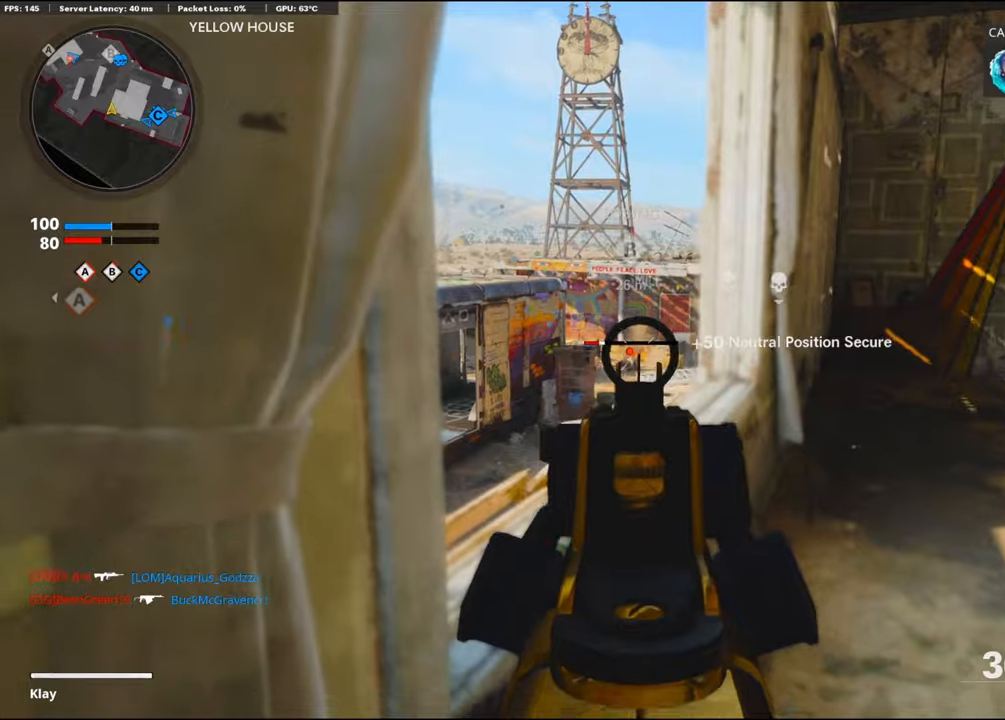
{"buttons": ["L1", "R1"], "left_stick": "center", "right_stick": "center", "events": [[350, "right_stick", "center"]]}
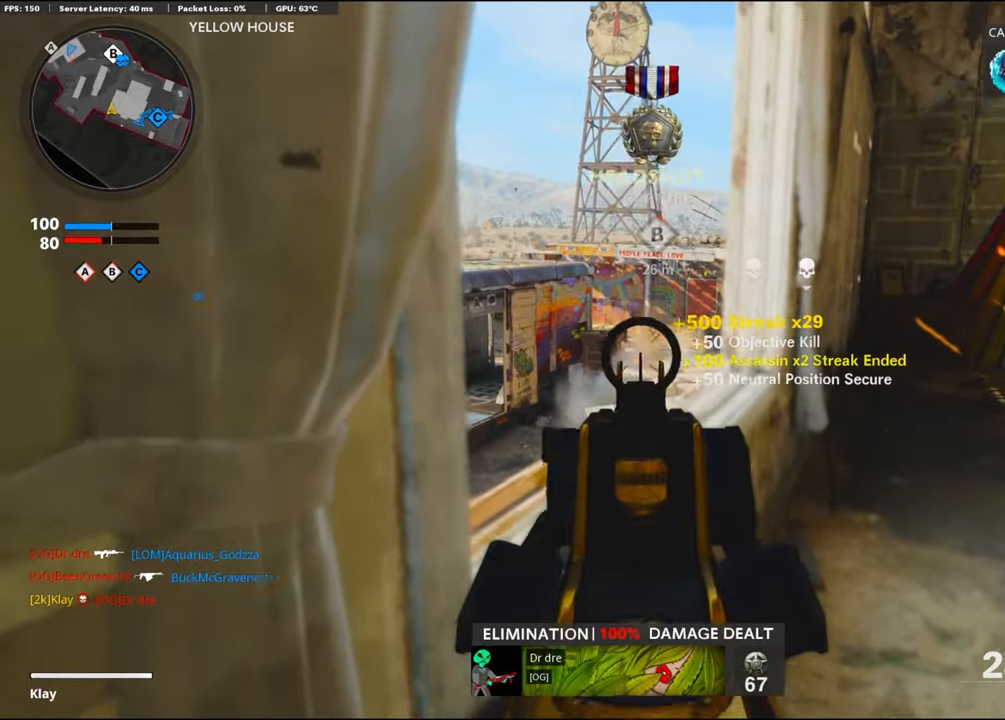
{"buttons": [], "left_stick": "right", "right_stick": "center", "events": [[50, "L1", "up"], [50, "SQUARE", "down"], [50, "left_stick", "right"], [117, "R1", "up"], [117, "SQUARE", "up"], [234, "right_stick", "left"], [417, "right_stick", "center"]]}
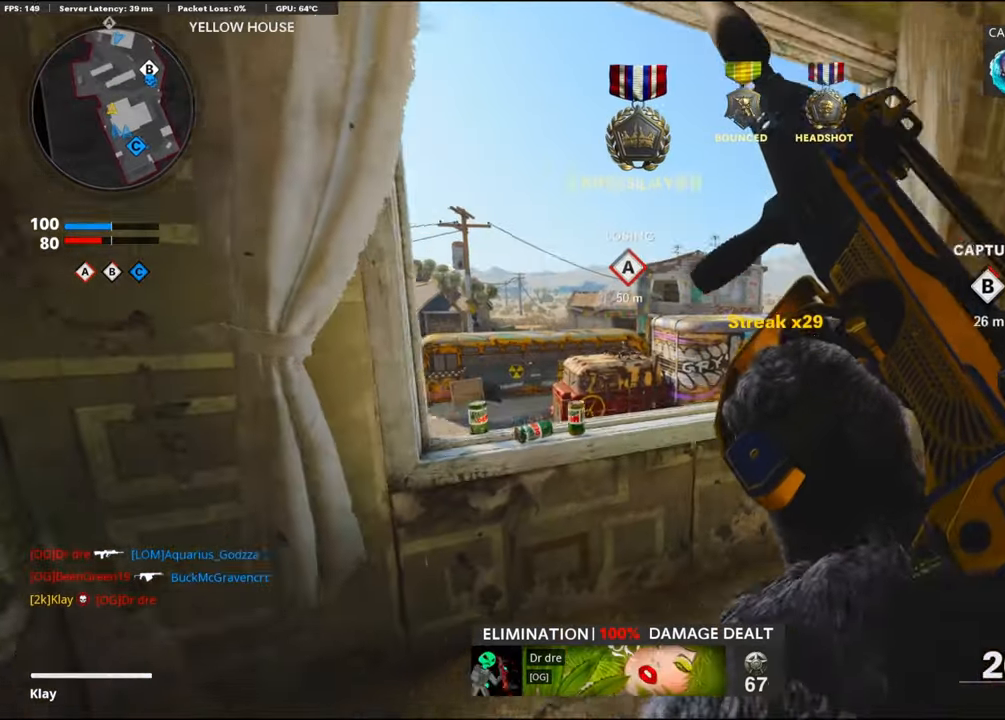
{"buttons": ["L3"], "left_stick": "up-right", "right_stick": "left", "events": [[217, "right_stick", "right"], [317, "left_stick", "up-right"], [367, "L3", "down"], [484, "right_stick", "left"]]}
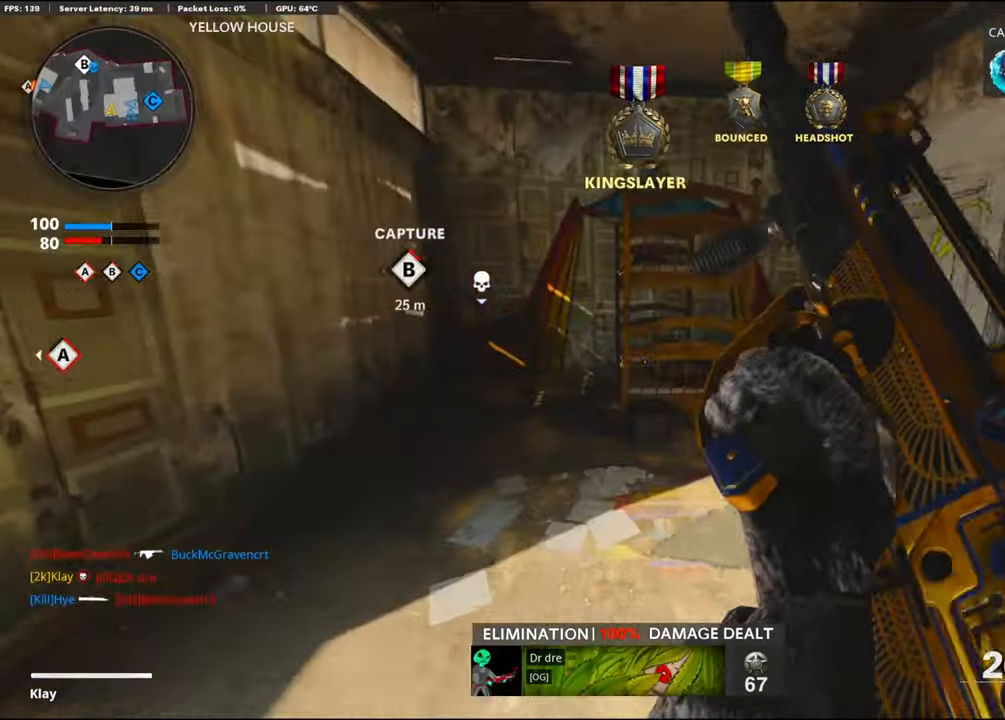
{"buttons": [], "left_stick": "left", "right_stick": "left", "events": [[134, "L3", "up"], [234, "left_stick", "center"], [250, "right_stick", "center"], [384, "right_stick", "left"], [500, "left_stick", "left"]]}
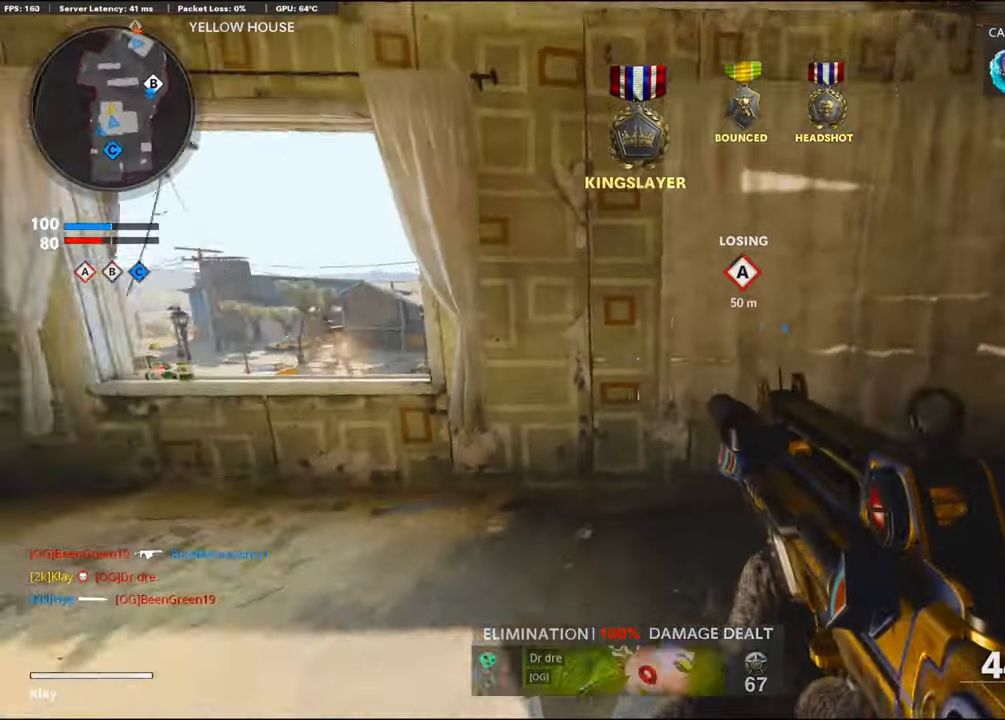
{"buttons": [], "left_stick": "center", "right_stick": "center", "events": [[117, "left_stick", "center"], [150, "right_stick", "center"]]}
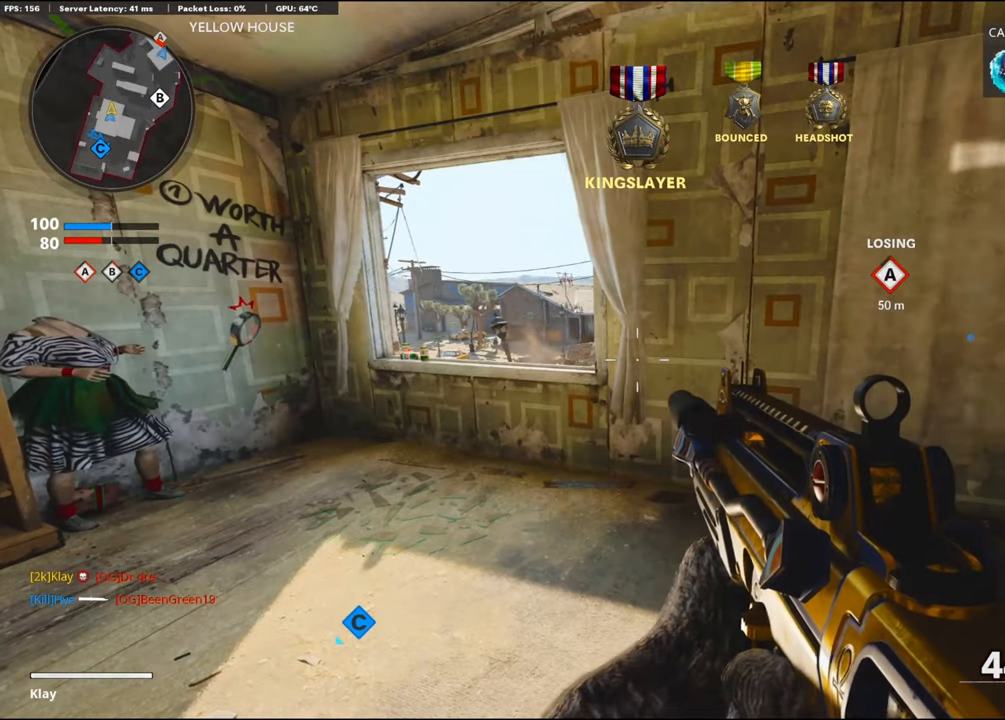
{"buttons": [], "left_stick": "down", "right_stick": "center", "events": [[134, "left_stick", "up-left"], [384, "left_stick", "center"], [434, "left_stick", "down"]]}
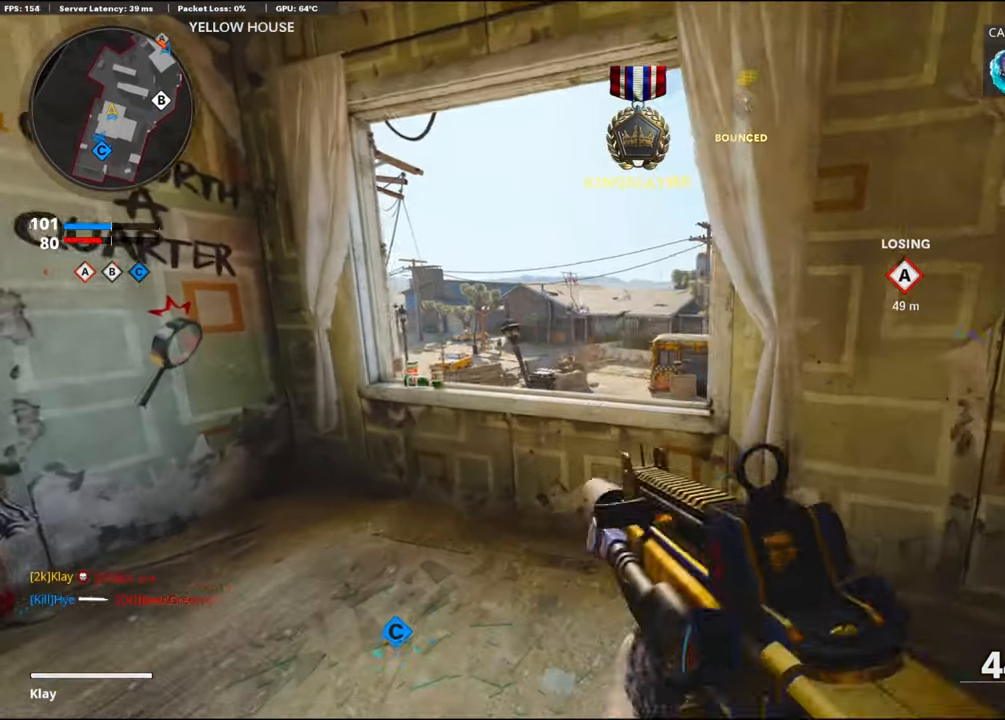
{"buttons": ["L1"], "left_stick": "left", "right_stick": "center", "events": [[34, "left_stick", "down-left"], [67, "right_stick", "up-right"], [167, "right_stick", "right"], [200, "left_stick", "left"], [267, "R3", "down"], [350, "R3", "up"], [400, "right_stick", "center"], [484, "L1", "down"]]}
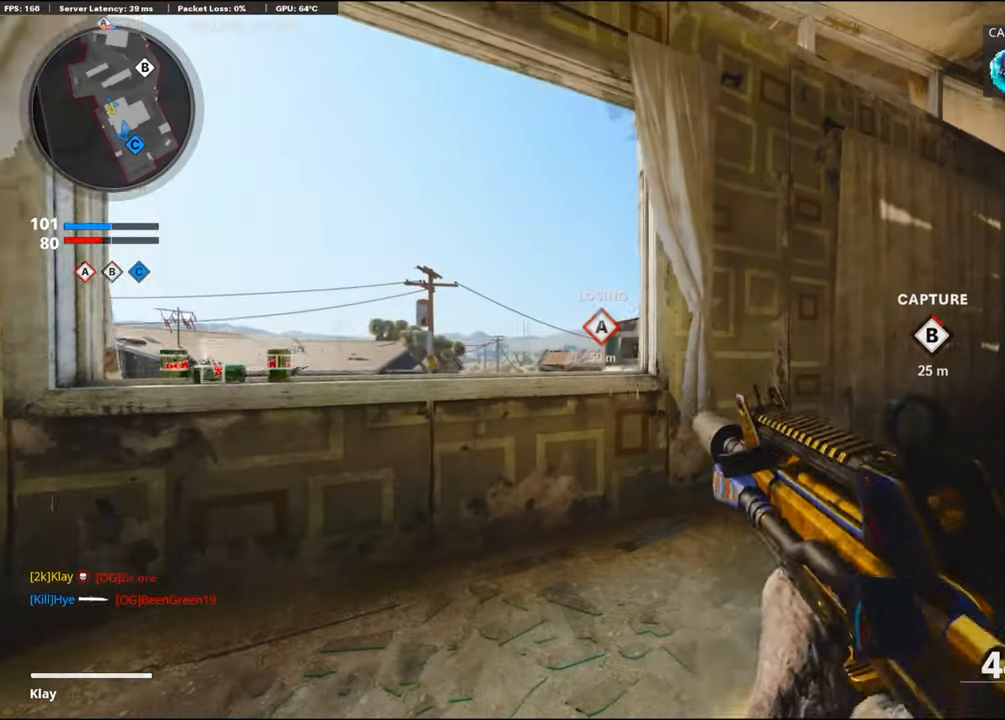
{"buttons": ["L1"], "left_stick": "right", "right_stick": "left", "events": [[217, "left_stick", "center"], [234, "right_stick", "right"], [267, "left_stick", "right"], [334, "right_stick", "center"], [384, "right_stick", "left"]]}